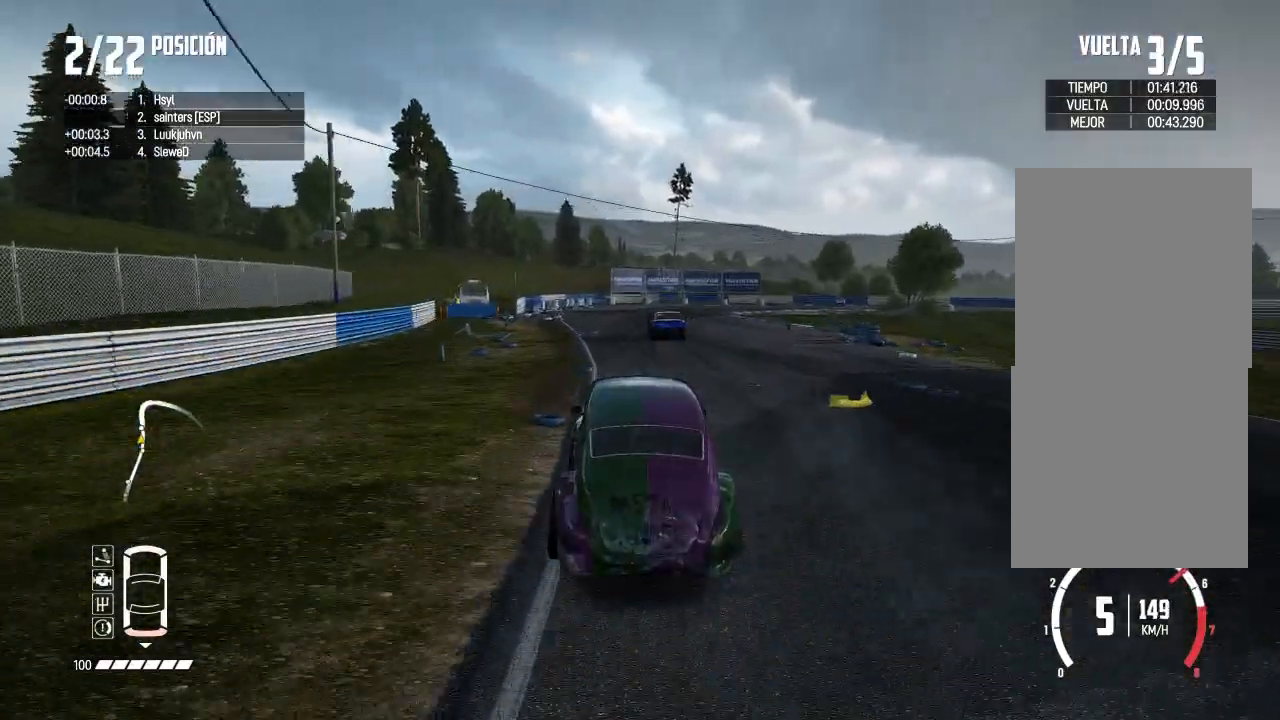
Gameplay with a controller (Xbox layout); each line is a JSON object with the inputs held at the frame after it. "events" lists button and stick changes between this image and that frame as [ms after this image, input, new state], when the widget could be followed in between.
{"buttons": ["L2"], "left_stick": "center", "right_stick": "up", "events": [[100, "left_stick", "center"], [183, "L2", "down"], [233, "R2", "up"], [317, "right_stick", "up"], [350, "X", "down"], [450, "X", "up"]]}
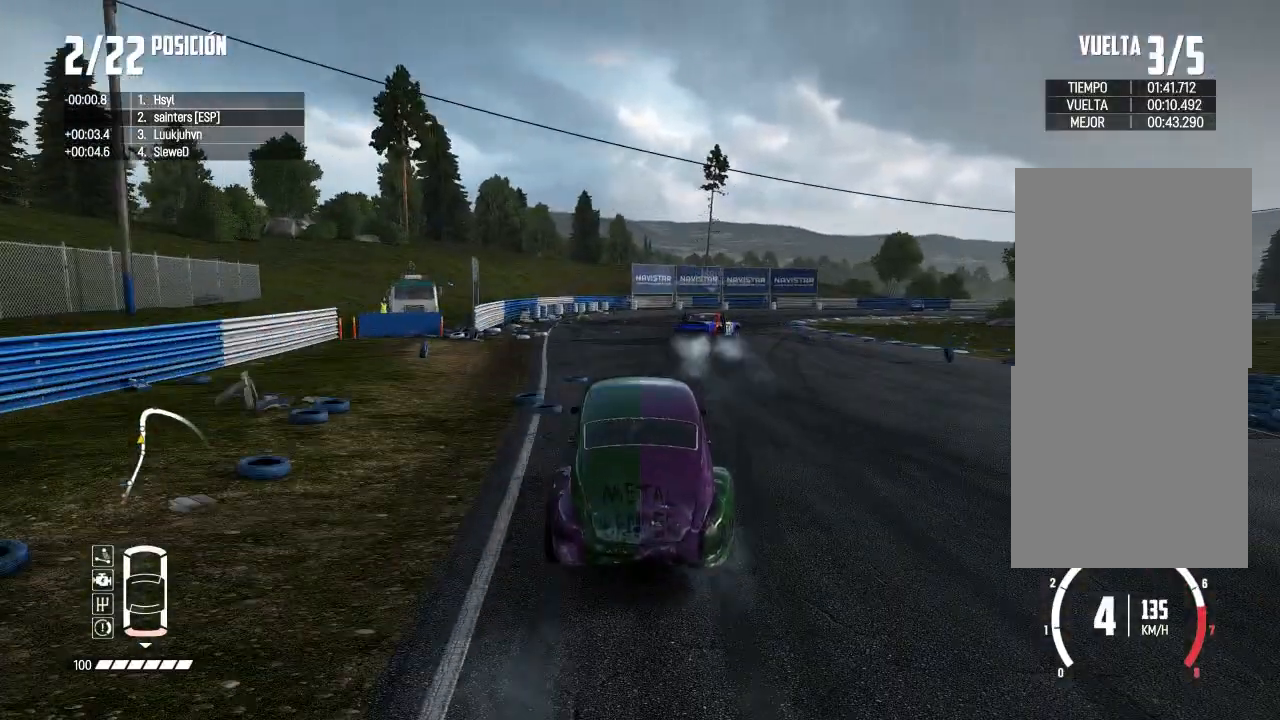
{"buttons": ["L2", "R3"], "left_stick": "right", "right_stick": "center", "events": [[34, "right_stick", "center"], [150, "left_stick", "right"], [217, "right_stick", "up"], [267, "X", "down"], [367, "X", "up"], [401, "R3", "down"], [417, "right_stick", "center"]]}
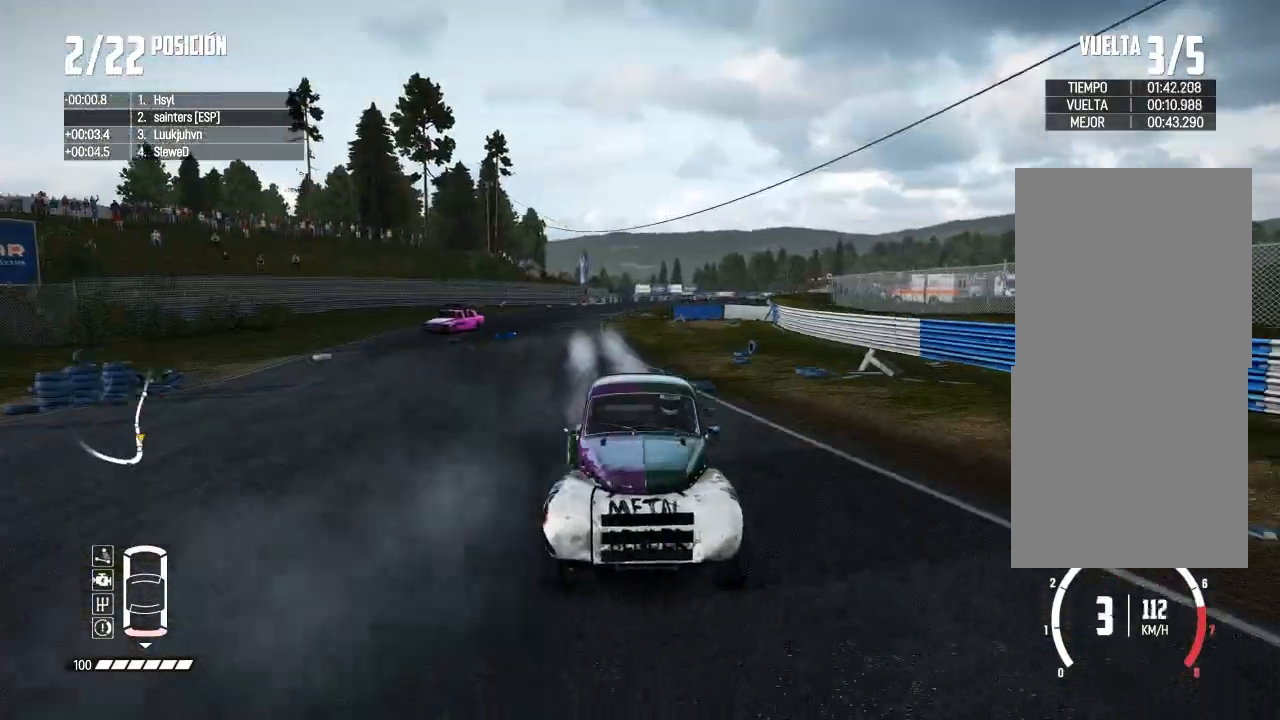
{"buttons": ["R2", "R3"], "left_stick": "right", "right_stick": "center", "events": [[100, "R3", "up"], [133, "L2", "up"], [133, "right_stick", "down"], [283, "left_stick", "center"], [317, "right_stick", "center"], [400, "R3", "down"], [400, "left_stick", "right"], [500, "R2", "down"]]}
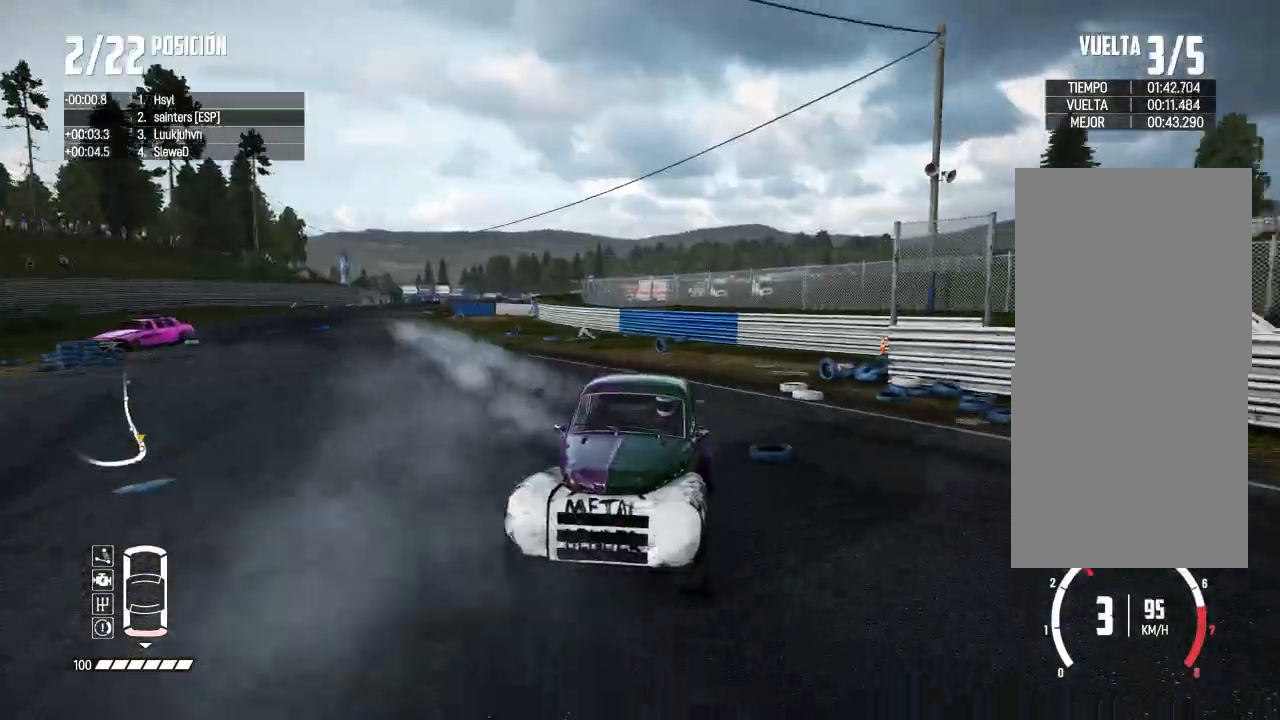
{"buttons": ["R2"], "left_stick": "left", "right_stick": "center", "events": [[67, "R2", "up"], [84, "left_stick", "left"], [117, "R2", "down"], [134, "R3", "up"]]}
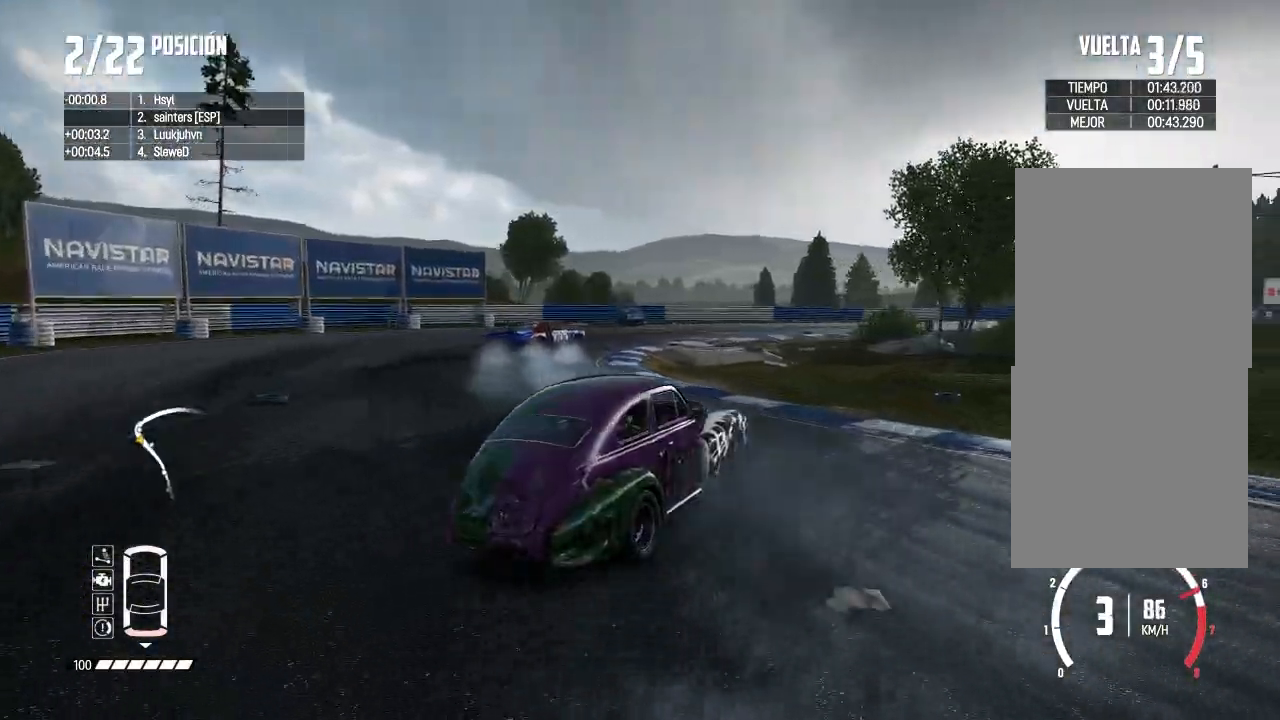
{"buttons": ["L2"], "left_stick": "left", "right_stick": "right", "events": [[16, "L2", "down"], [66, "R2", "up"], [167, "right_stick", "right"]]}
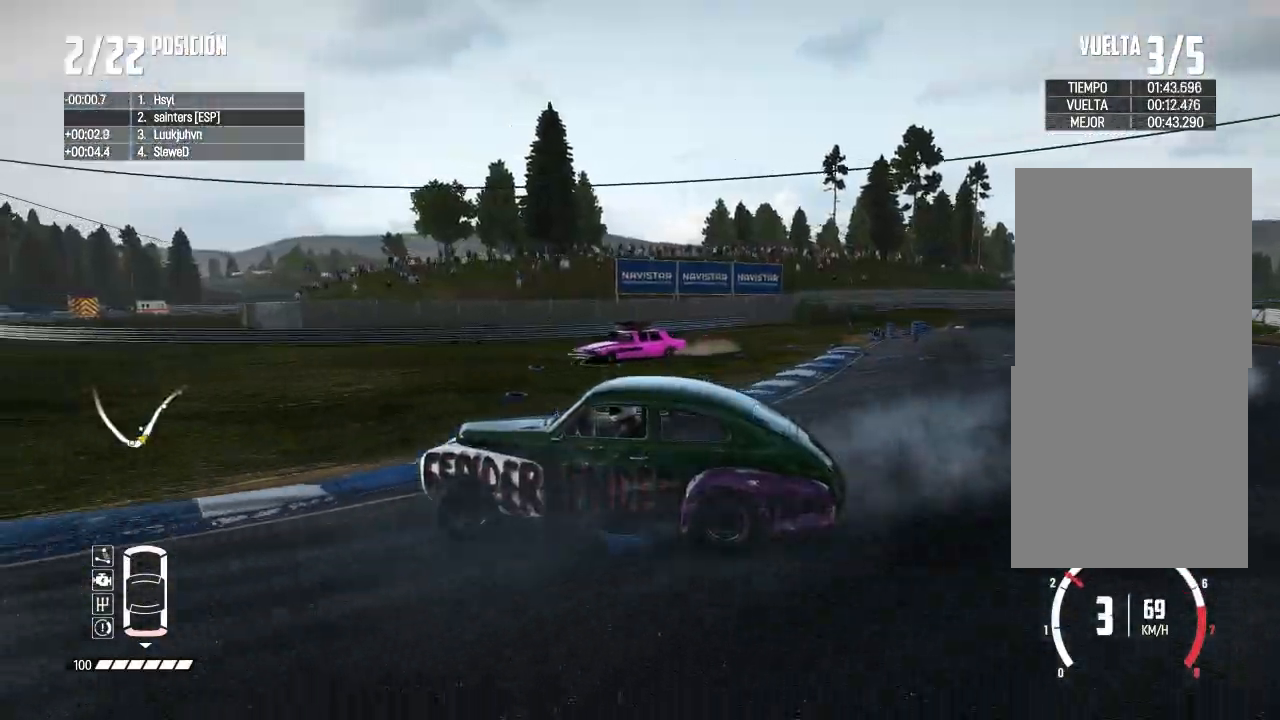
{"buttons": ["L2"], "left_stick": "right", "right_stick": "up", "events": [[184, "left_stick", "right"], [217, "right_stick", "center"], [484, "right_stick", "up"]]}
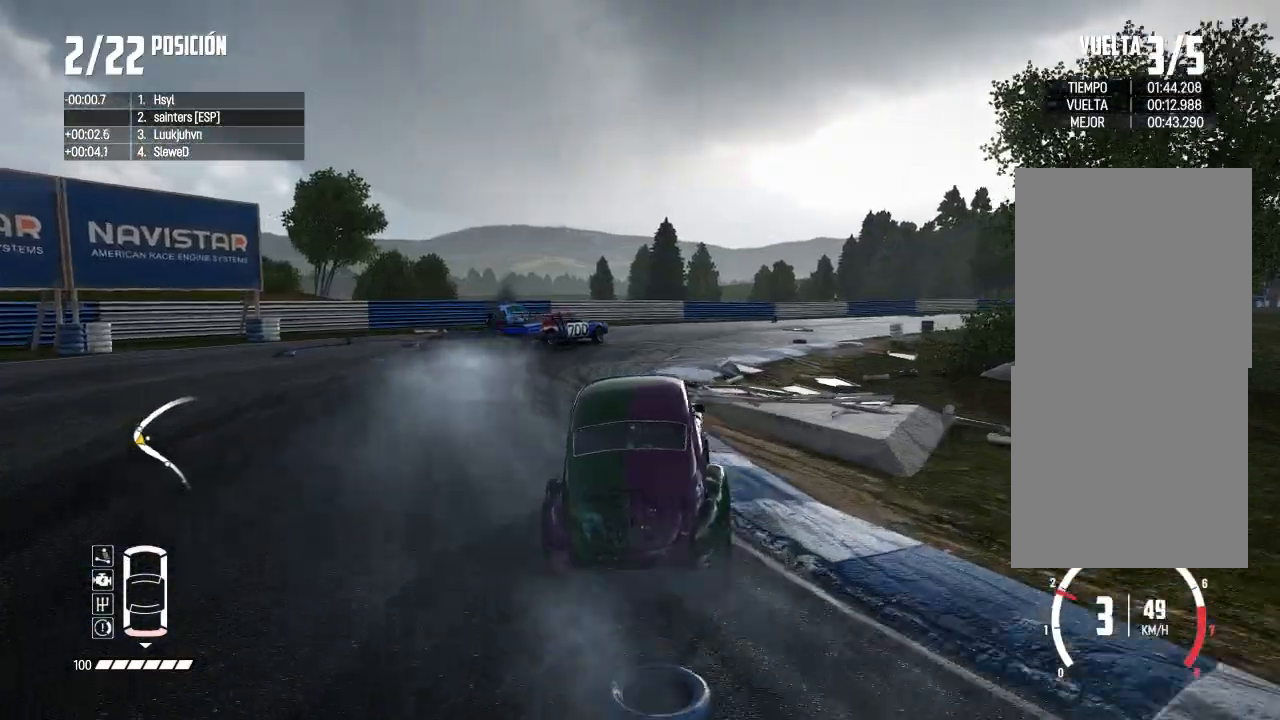
{"buttons": ["R2"], "left_stick": "right", "right_stick": "center", "events": [[16, "L2", "up"], [16, "X", "down"], [16, "right_stick", "up-right"], [116, "X", "up"], [167, "left_stick", "center"], [183, "right_stick", "center"], [267, "left_stick", "right"], [367, "R2", "down"]]}
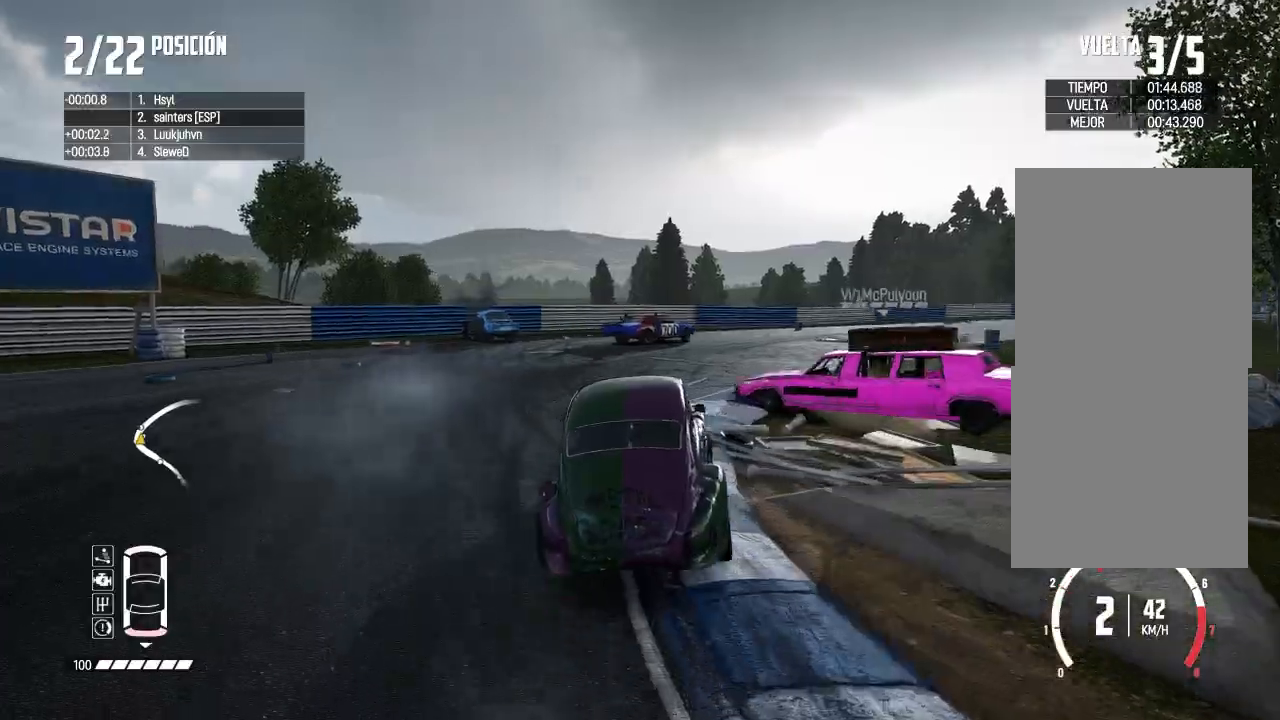
{"buttons": ["R2"], "left_stick": "center", "right_stick": "center", "events": [[150, "left_stick", "center"], [334, "left_stick", "left"], [501, "left_stick", "center"]]}
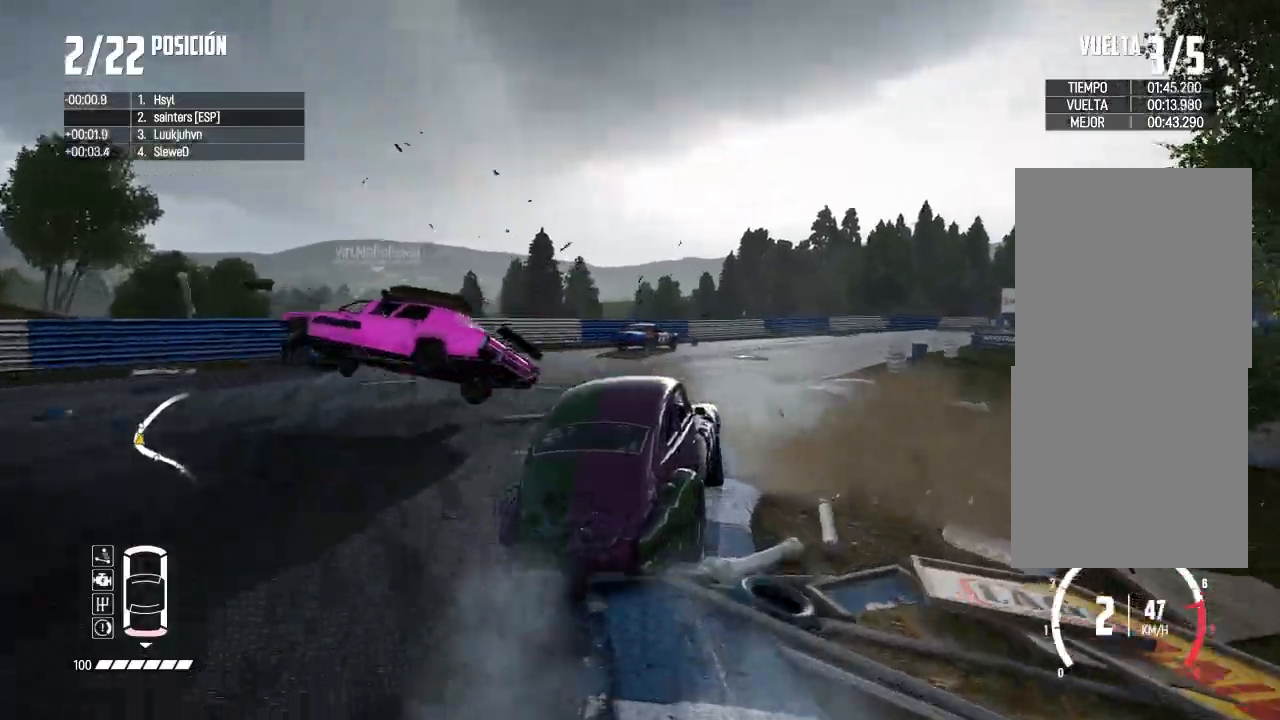
{"buttons": ["R2"], "left_stick": "left", "right_stick": "center", "events": [[167, "left_stick", "left"], [250, "right_stick", "up"], [267, "R1", "down"], [300, "left_stick", "center"], [317, "R2", "up"], [350, "R1", "up"], [350, "R2", "down"], [350, "right_stick", "center"], [433, "left_stick", "left"]]}
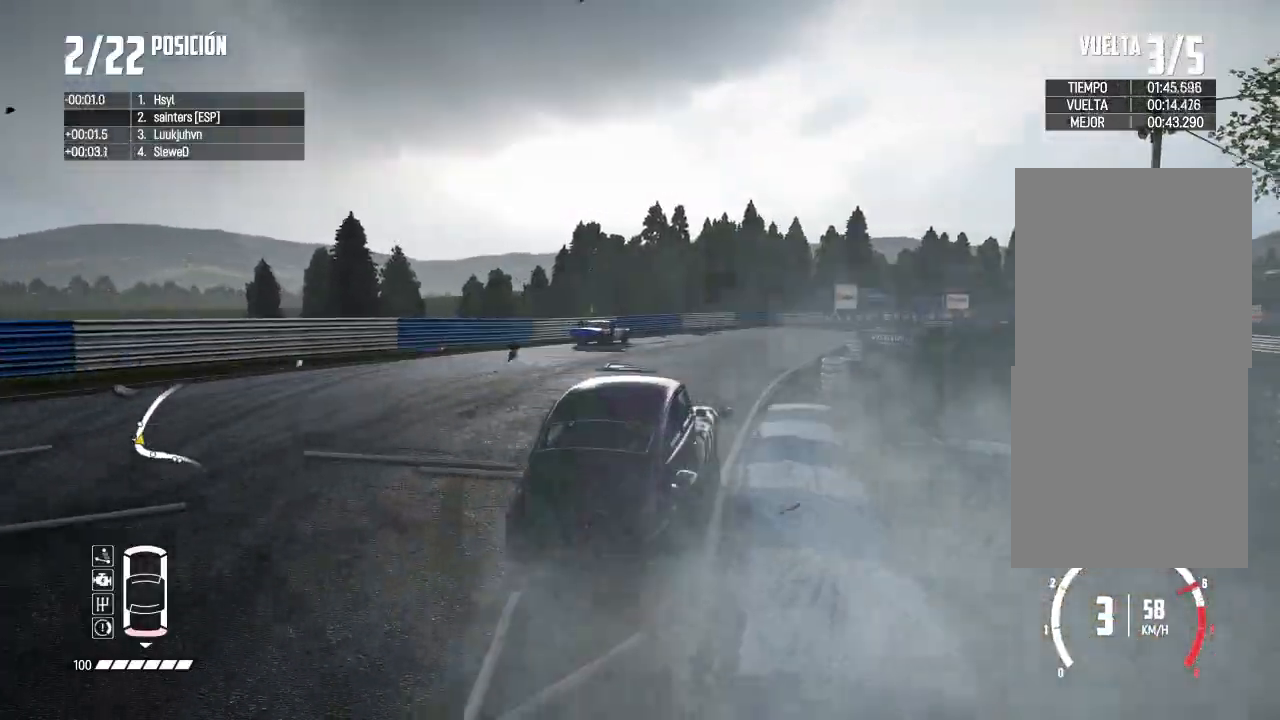
{"buttons": ["R2"], "left_stick": "center", "right_stick": "center", "events": [[84, "left_stick", "center"], [184, "left_stick", "left"], [417, "left_stick", "center"]]}
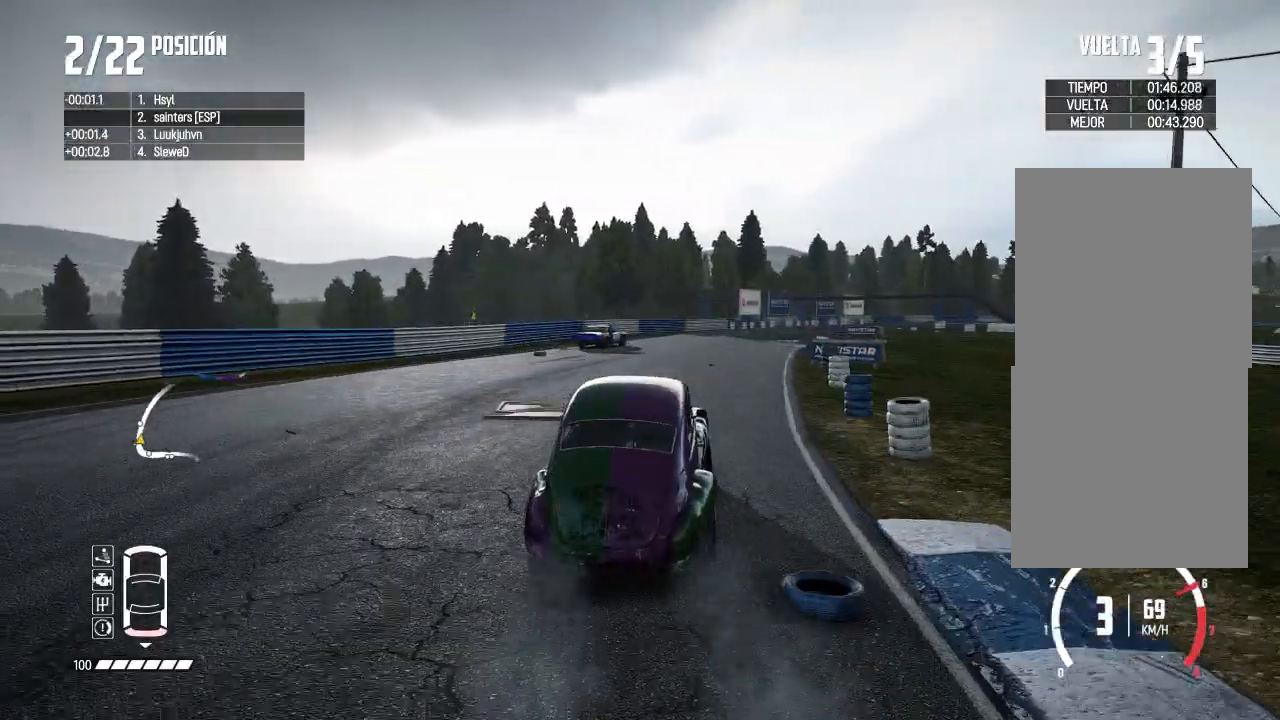
{"buttons": ["R2", "R3"], "left_stick": "center", "right_stick": "center", "events": [[317, "R3", "down"], [350, "left_stick", "left"], [500, "left_stick", "center"]]}
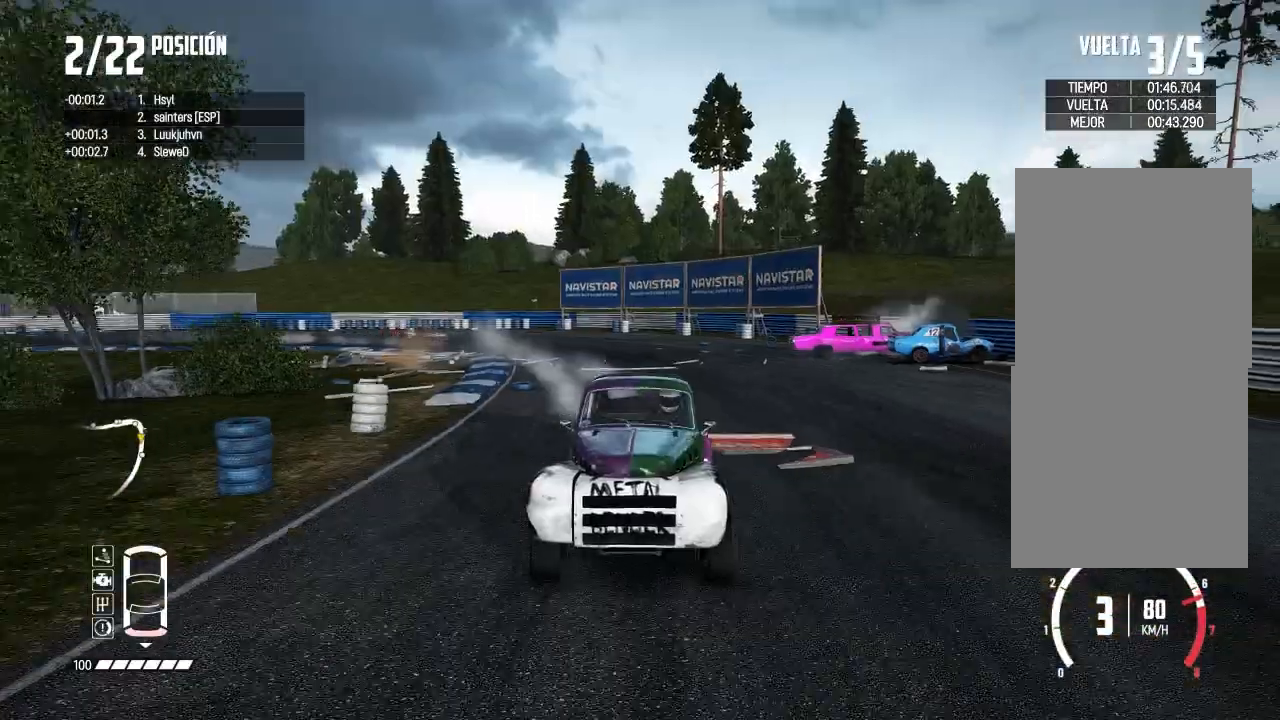
{"buttons": ["R2"], "left_stick": "left", "right_stick": "center", "events": [[167, "left_stick", "down-left"], [267, "left_stick", "center"], [317, "R3", "up"], [451, "left_stick", "left"]]}
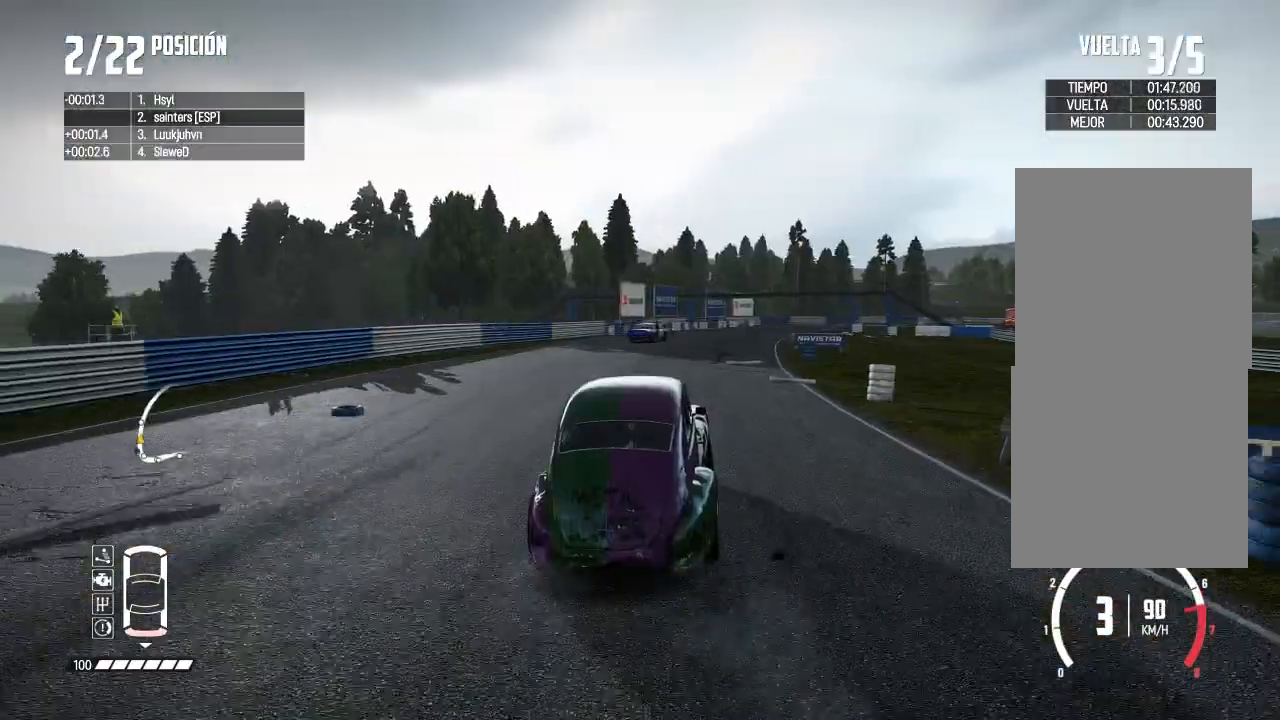
{"buttons": ["R2"], "left_stick": "center", "right_stick": "center", "events": [[66, "left_stick", "center"], [283, "left_stick", "left"], [400, "left_stick", "center"]]}
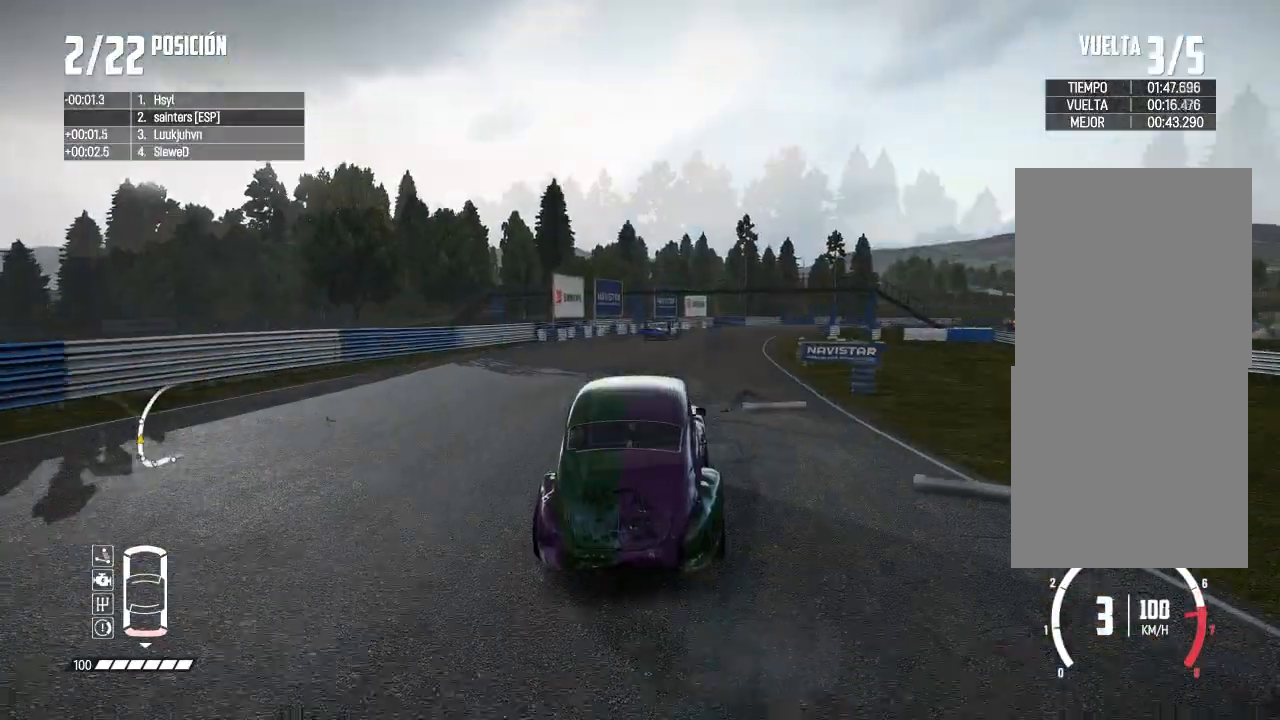
{"buttons": ["R2"], "left_stick": "center", "right_stick": "center", "events": [[301, "left_stick", "left"], [467, "left_stick", "center"]]}
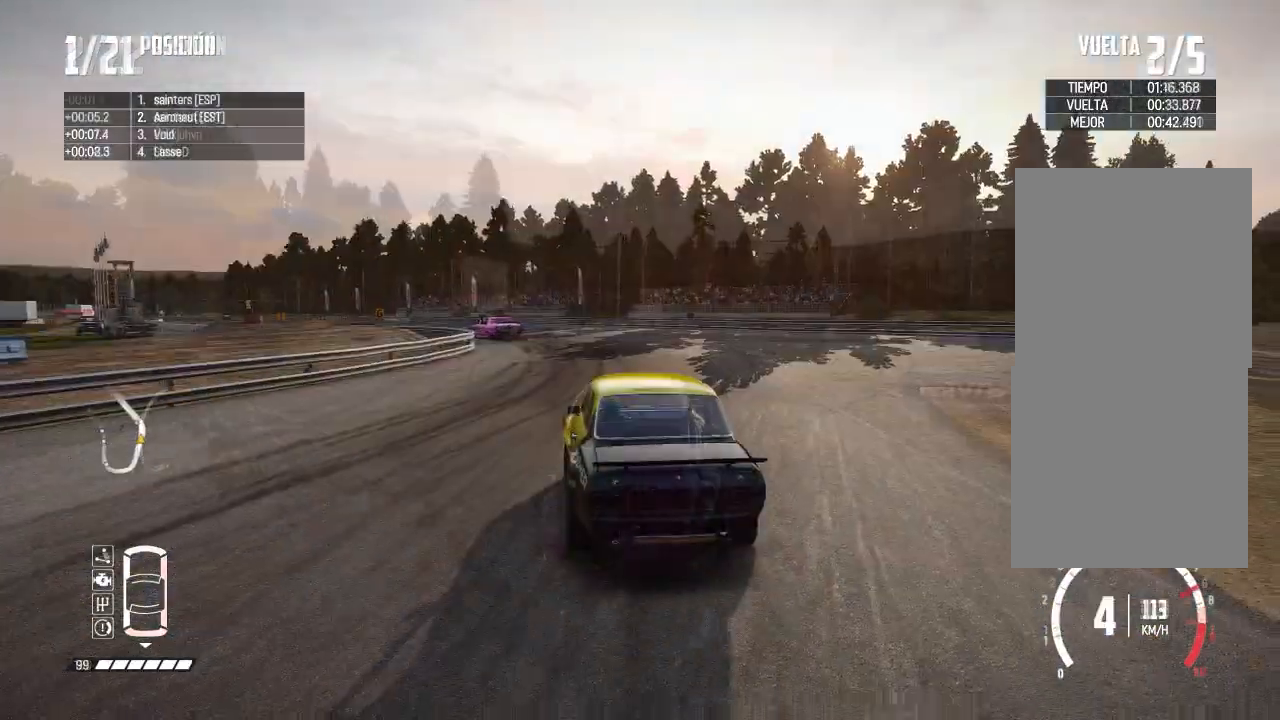
{"buttons": ["R2"], "left_stick": "center", "right_stick": "center", "events": [[167, "left_stick", "left"], [317, "left_stick", "center"]]}
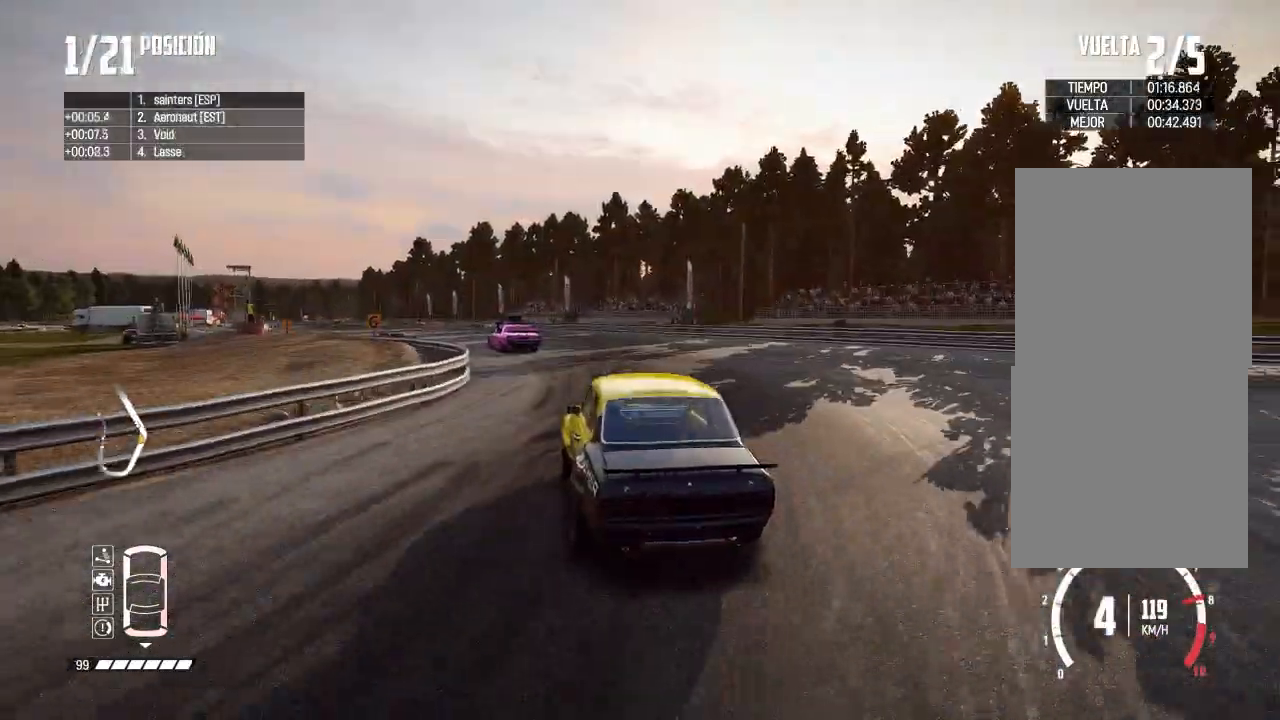
{"buttons": ["R2"], "left_stick": "left", "right_stick": "center", "events": [[50, "left_stick", "left"], [150, "left_stick", "right"], [284, "left_stick", "left"]]}
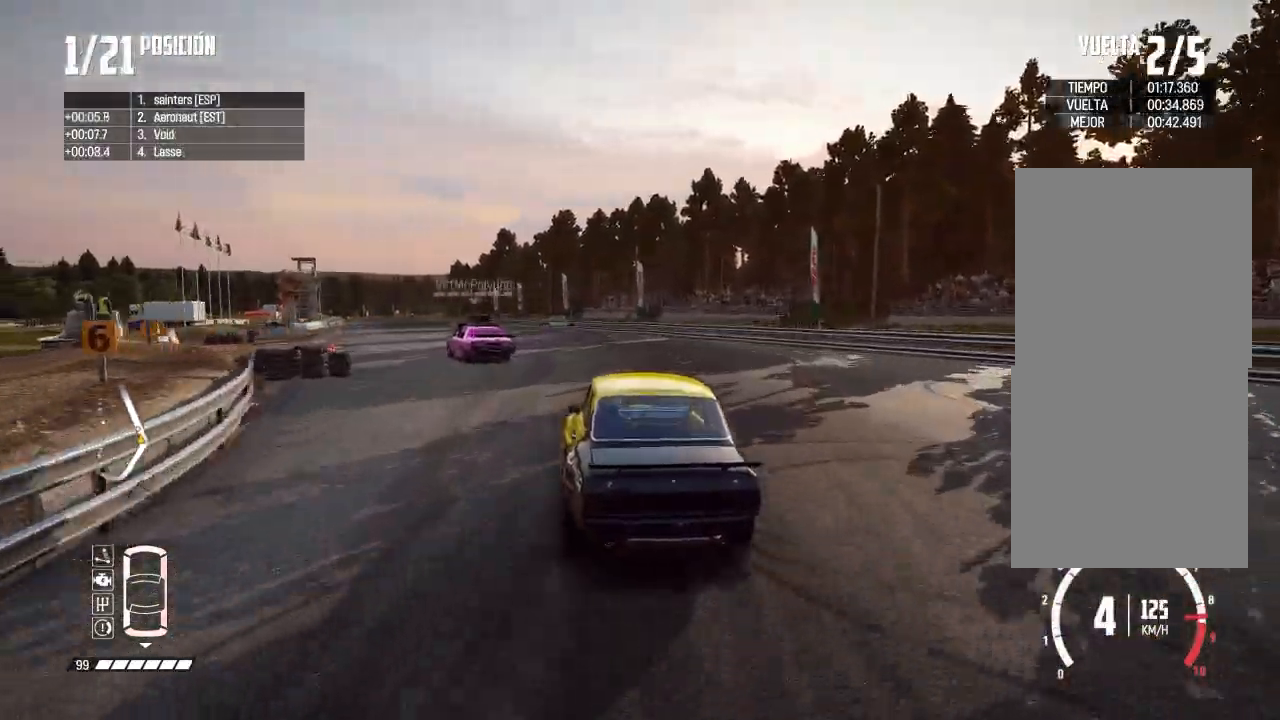
{"buttons": ["R2"], "left_stick": "left", "right_stick": "center", "events": [[66, "left_stick", "center"], [367, "left_stick", "right"], [500, "left_stick", "left"]]}
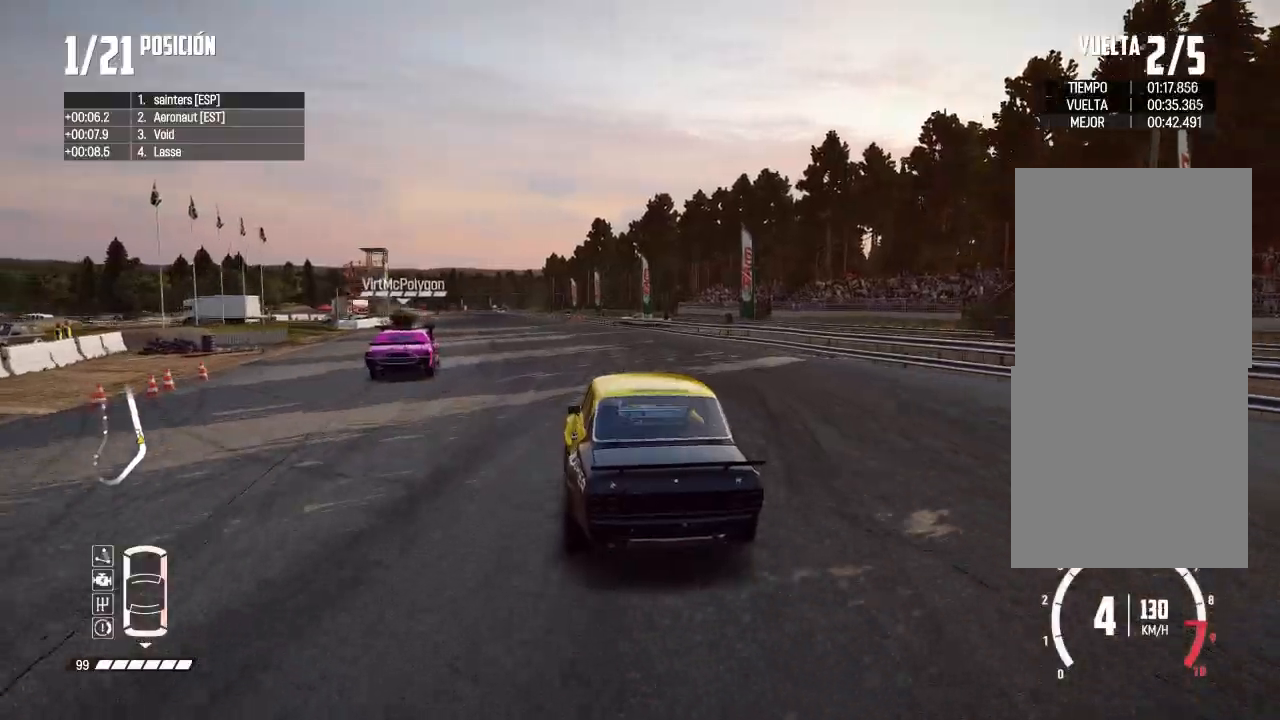
{"buttons": ["R2"], "left_stick": "center", "right_stick": "center"}
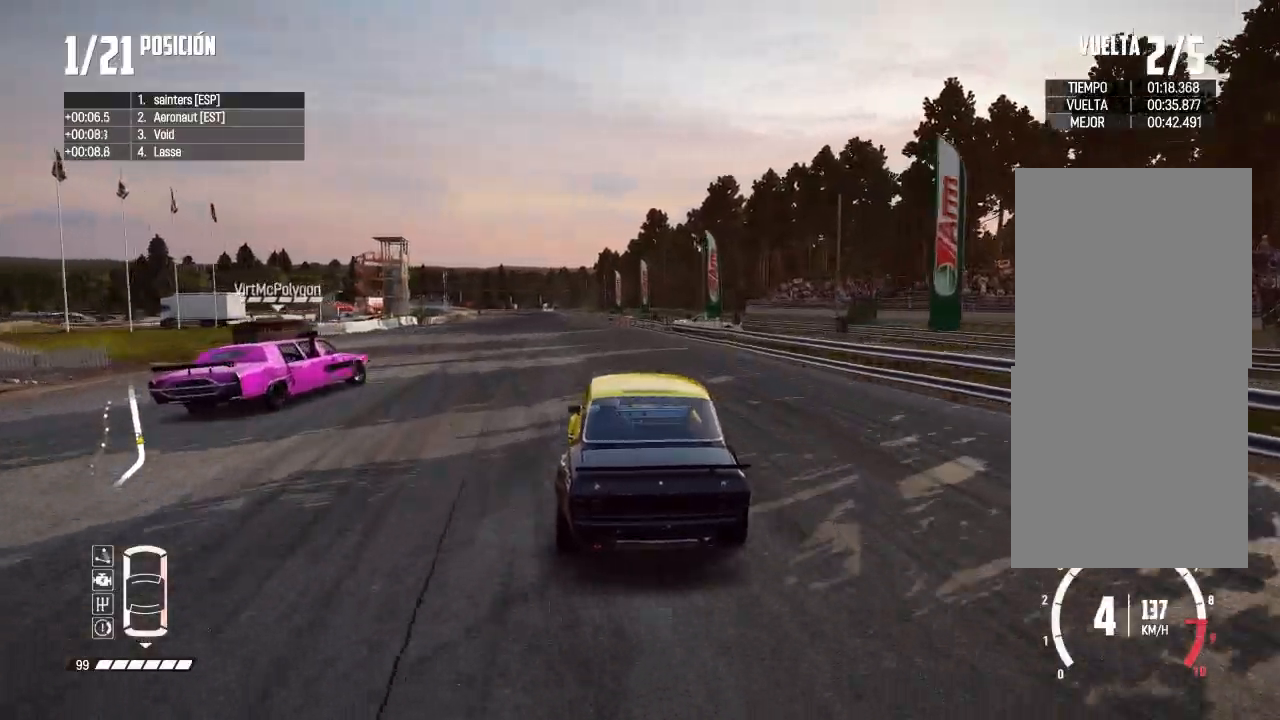
{"buttons": ["R2"], "left_stick": "center", "right_stick": "center", "events": [[250, "left_stick", "right"], [333, "left_stick", "center"]]}
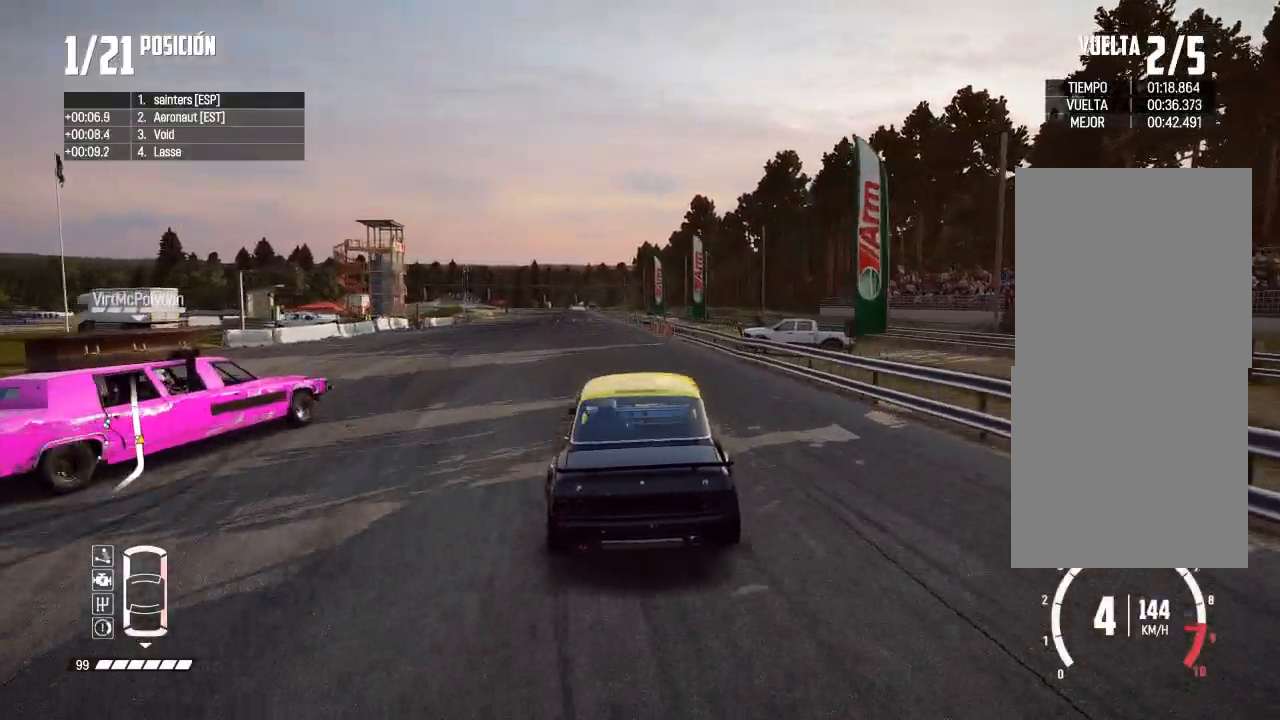
{"buttons": ["R2"], "left_stick": "center", "right_stick": "center", "events": [[184, "left_stick", "left"], [351, "R1", "down"], [351, "right_stick", "up"], [417, "R1", "up"], [417, "left_stick", "center"], [451, "right_stick", "center"]]}
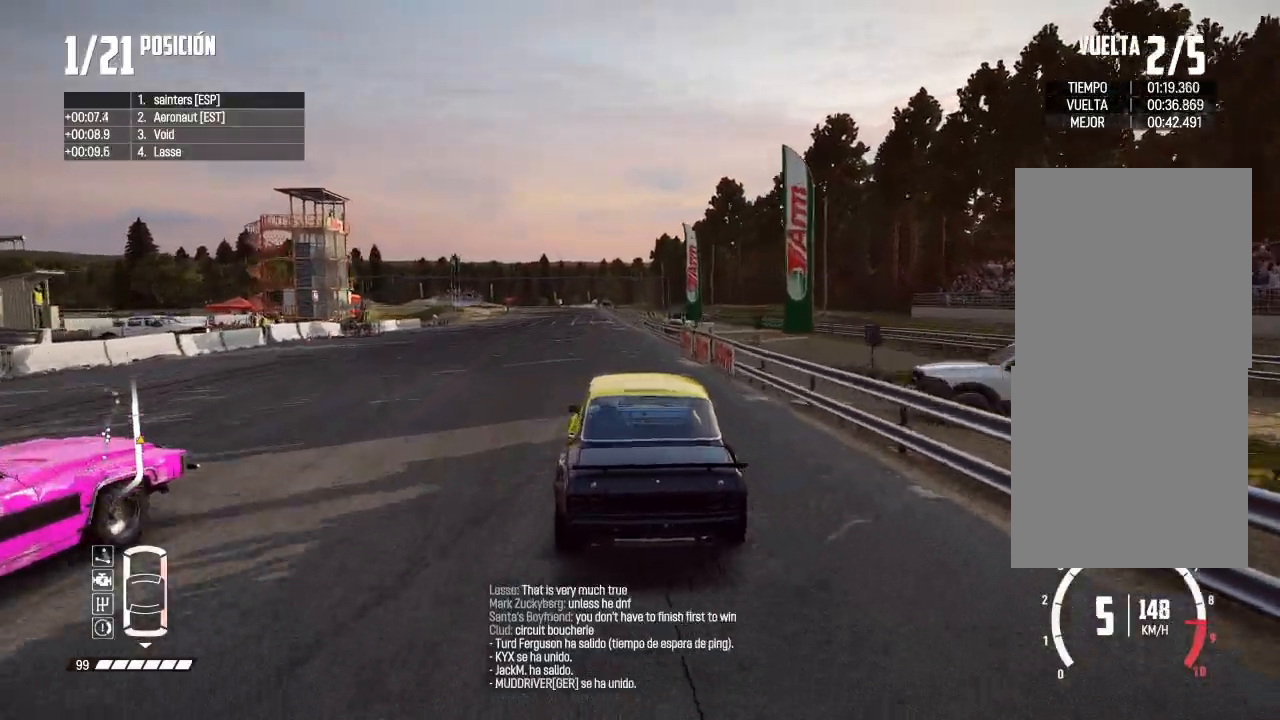
{"buttons": ["R2", "R3"], "left_stick": "center", "right_stick": "center", "events": [[350, "R3", "down"]]}
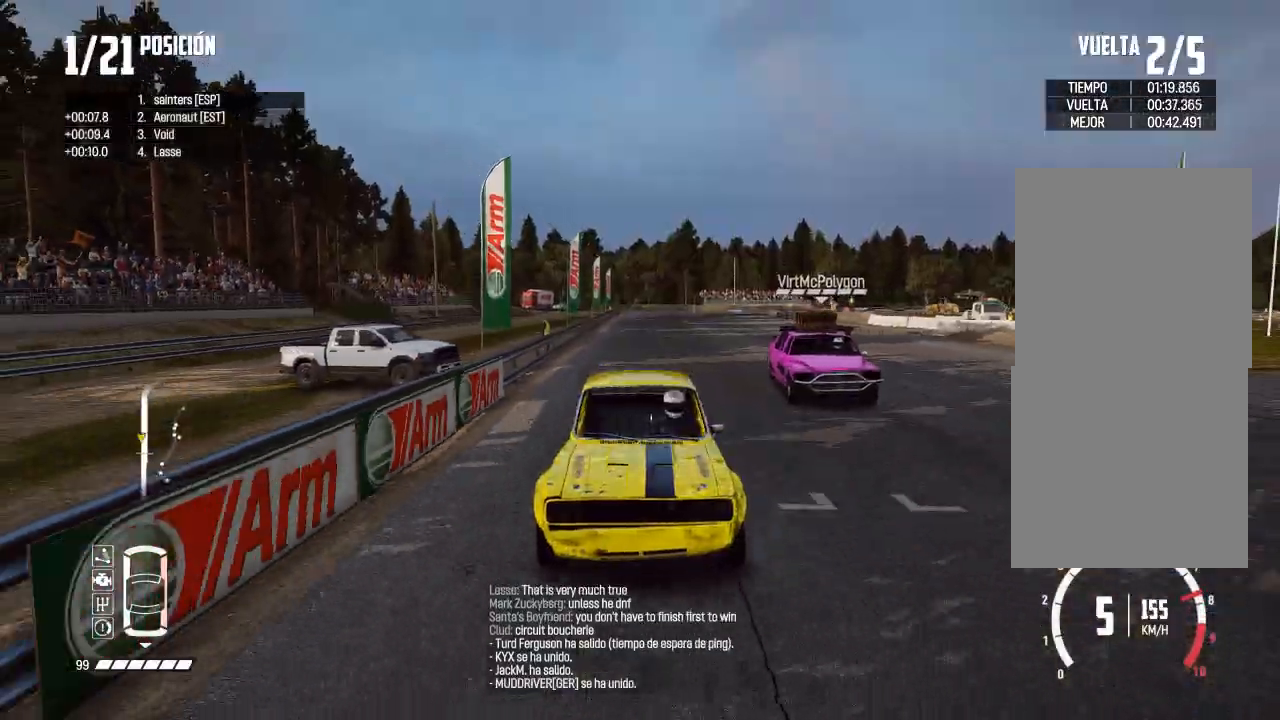
{"buttons": ["R2"], "left_stick": "center", "right_stick": "center", "events": [[216, "R3", "up"]]}
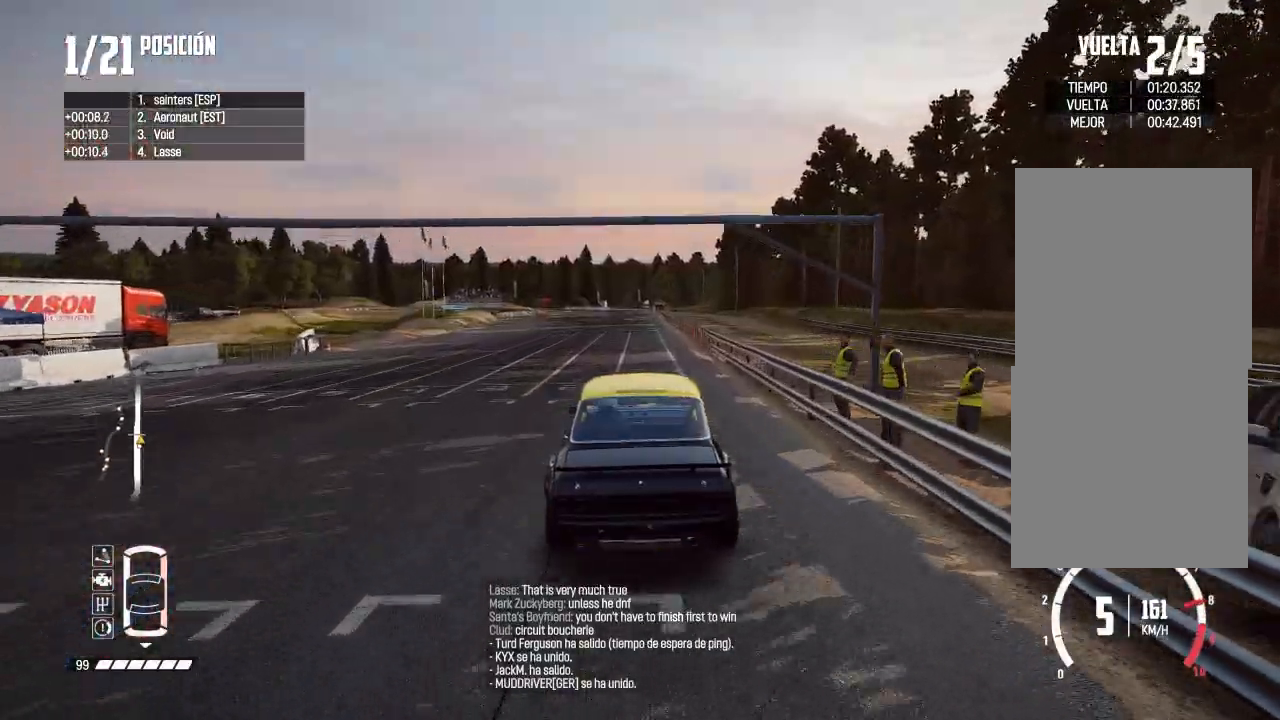
{"buttons": ["R2"], "left_stick": "center", "right_stick": "center", "events": [[100, "left_stick", "right"], [200, "left_stick", "center"]]}
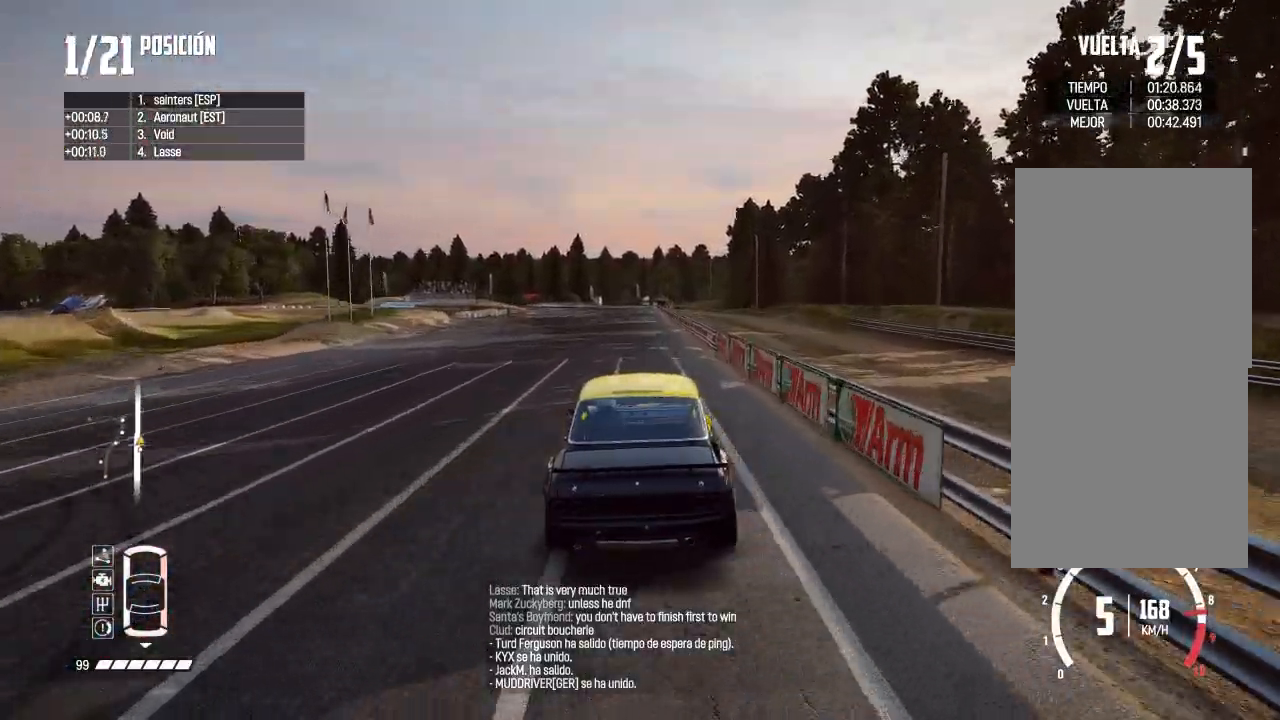
{"buttons": ["R2"], "left_stick": "center", "right_stick": "center", "events": []}
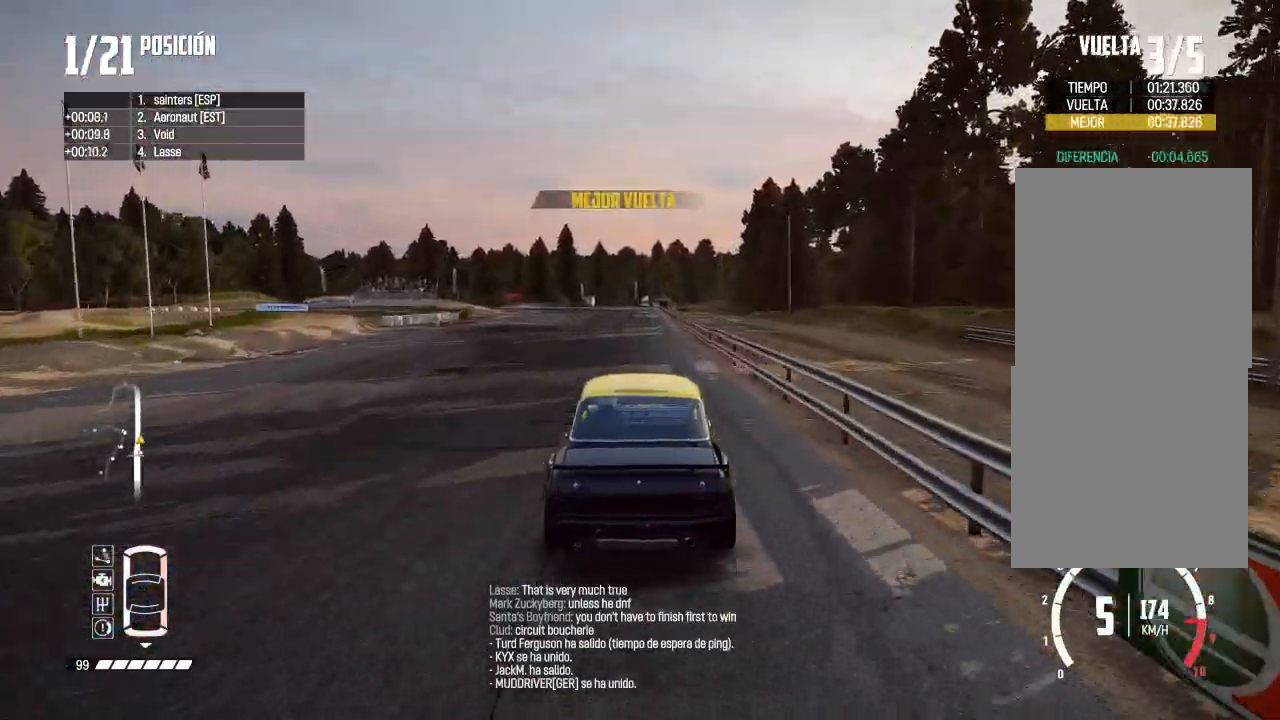
{"buttons": ["L2"], "left_stick": "up-left", "right_stick": "center", "events": [[200, "left_stick", "left"], [434, "L2", "down"], [467, "R2", "up"], [467, "left_stick", "up-left"]]}
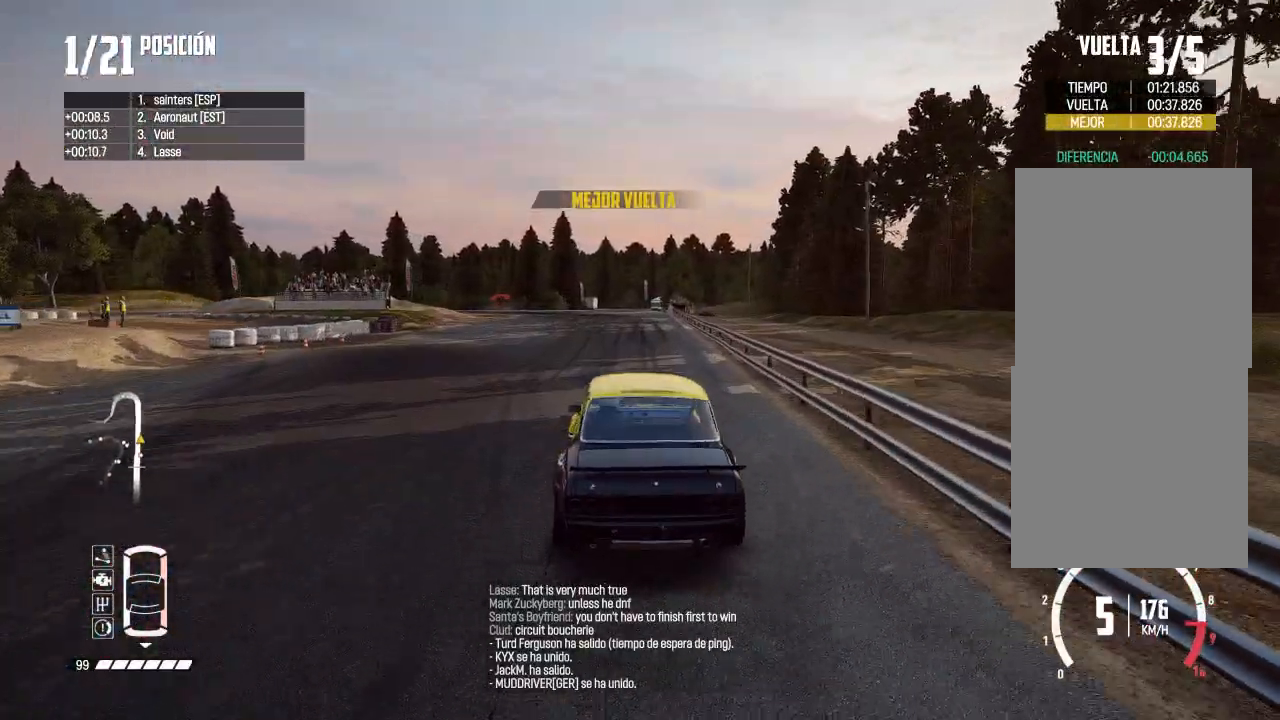
{"buttons": ["L2", "R3"], "left_stick": "left", "right_stick": "center", "events": [[116, "right_stick", "up"], [150, "X", "down"], [166, "left_stick", "center"], [233, "X", "up"], [283, "X", "down"], [283, "right_stick", "center"], [367, "R3", "down"], [467, "X", "up"], [483, "left_stick", "left"]]}